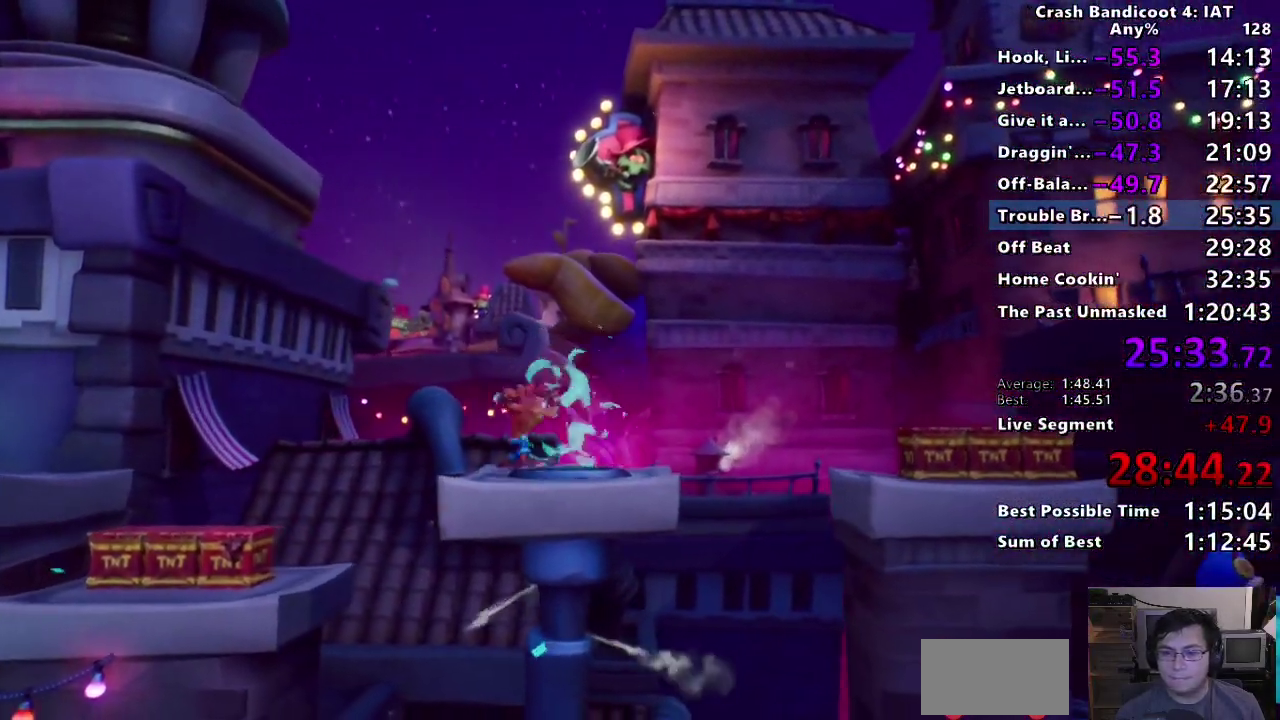
Gameplay with a controller (PlayStation layout); each line is a JSON object with the inputs held at the frame after it. "events" lists button and stick changes between this image and that frame as [ms after this image, input, new state], when the widget could be followed in between.
{"buttons": ["CROSS"], "left_stick": "right", "right_stick": "center", "events": [[50, "CIRCLE", "down"], [183, "CIRCLE", "up"], [233, "SQUARE", "down"], [283, "CROSS", "down"], [383, "SQUARE", "up"]]}
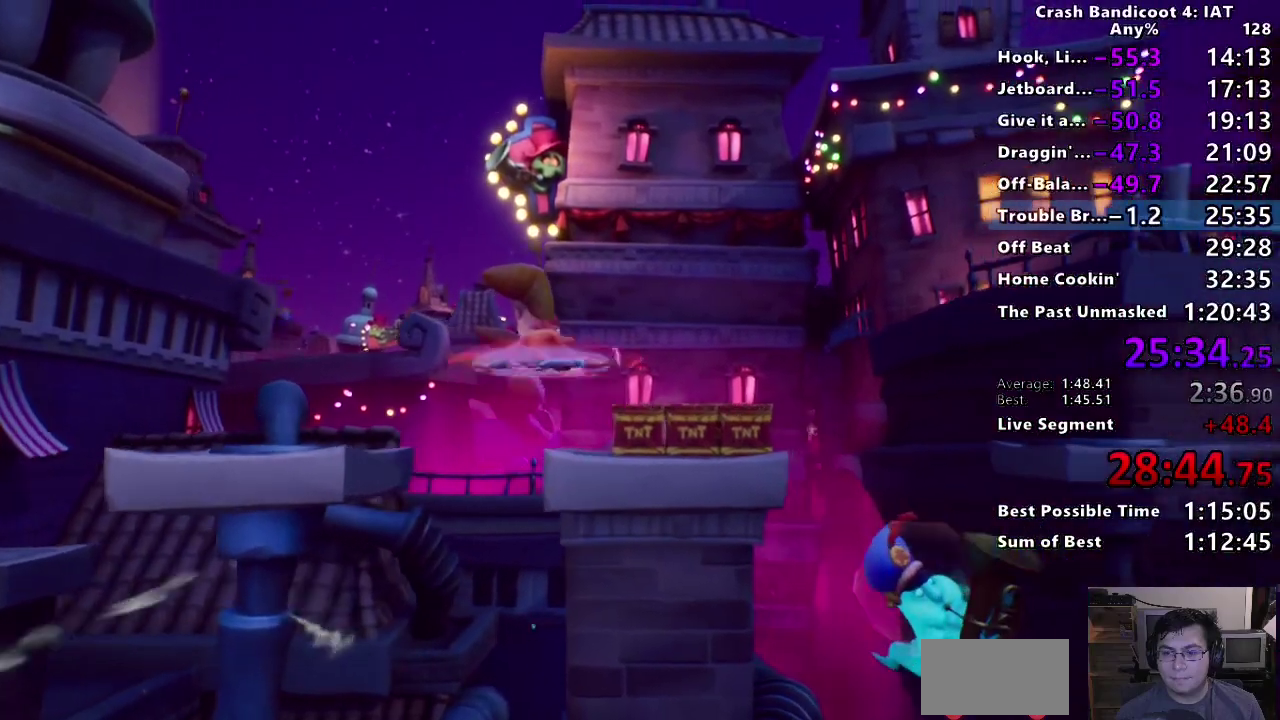
{"buttons": ["CROSS"], "left_stick": "right", "right_stick": "center", "events": []}
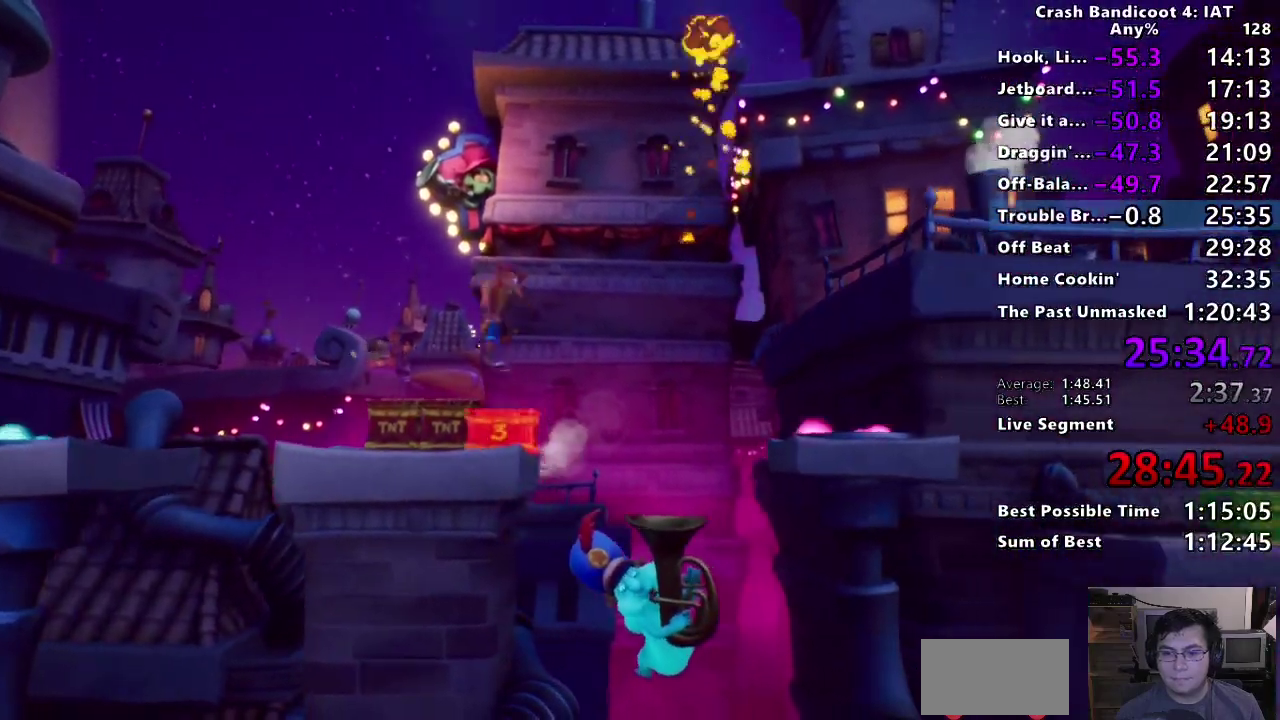
{"buttons": [], "left_stick": "right", "right_stick": "center", "events": [[433, "CROSS", "up"]]}
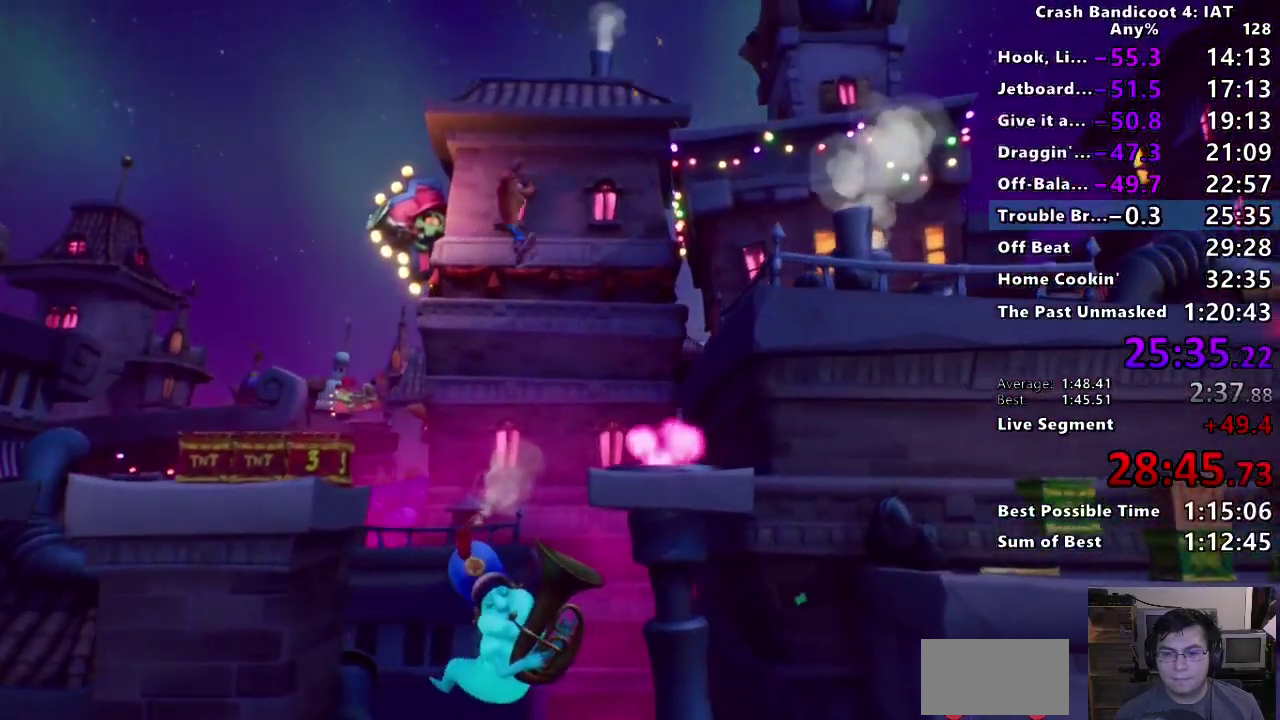
{"buttons": [], "left_stick": "right", "right_stick": "center", "events": [[133, "CROSS", "down"], [367, "CROSS", "up"]]}
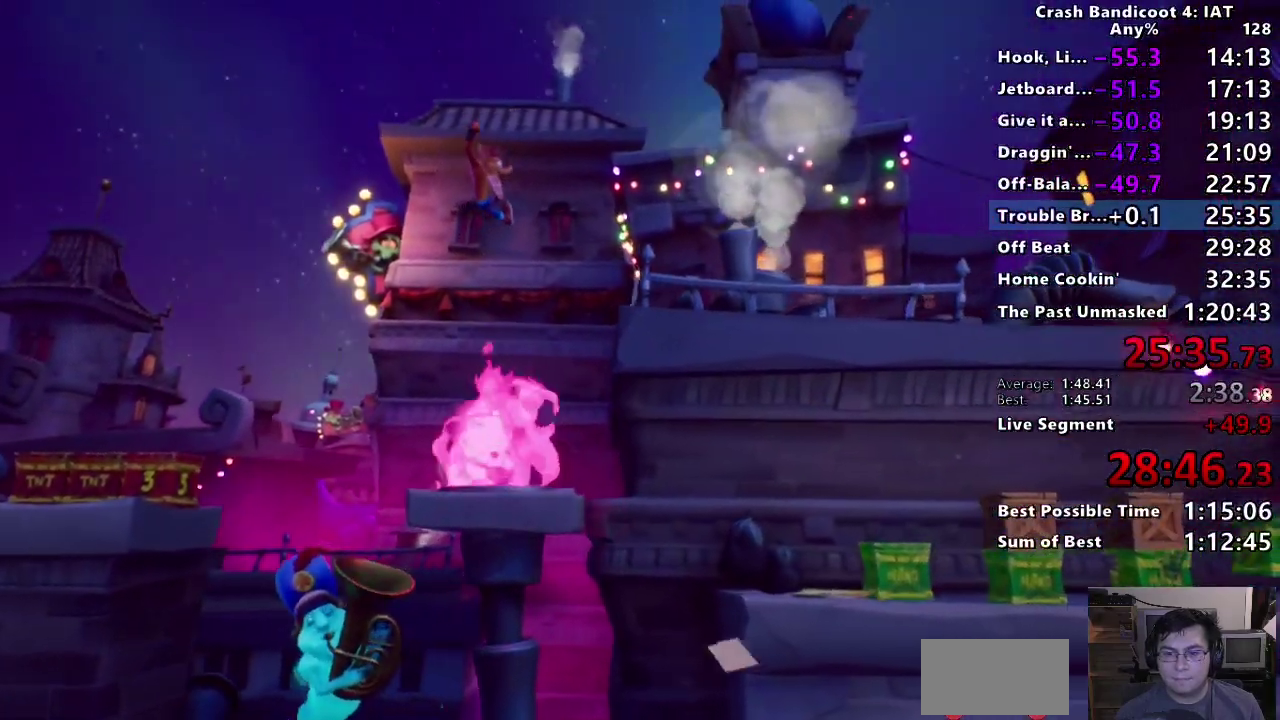
{"buttons": [], "left_stick": "right", "right_stick": "center", "events": []}
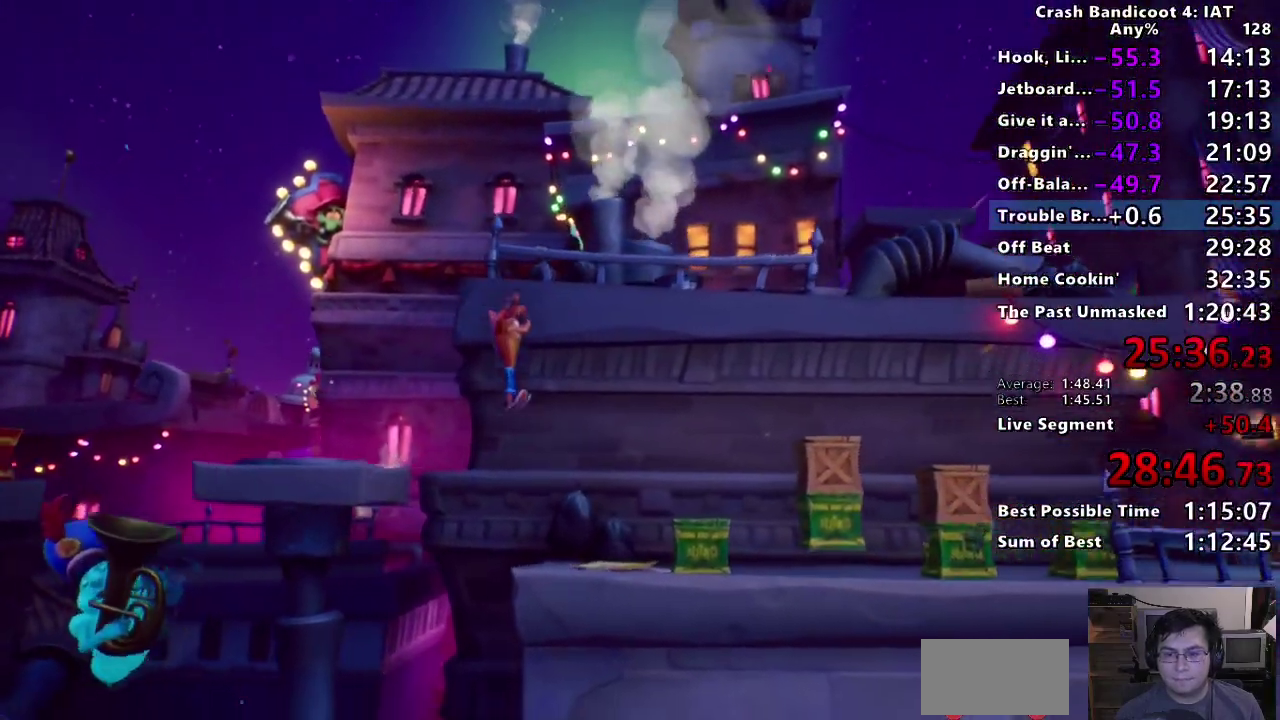
{"buttons": ["CROSS"], "left_stick": "right", "right_stick": "center", "events": [[33, "left_stick", "center"], [183, "left_stick", "right"], [250, "CROSS", "down"], [367, "CROSS", "up"], [433, "CROSS", "down"]]}
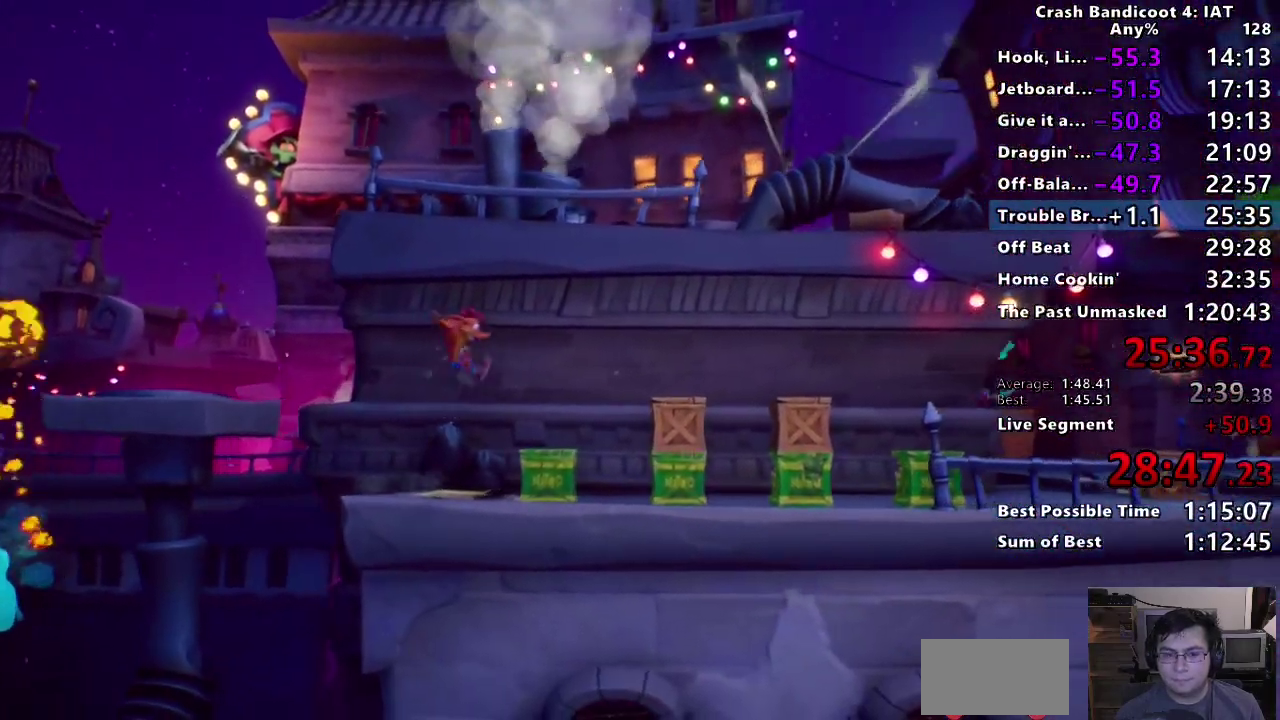
{"buttons": [], "left_stick": "right", "right_stick": "center", "events": [[33, "CROSS", "up"]]}
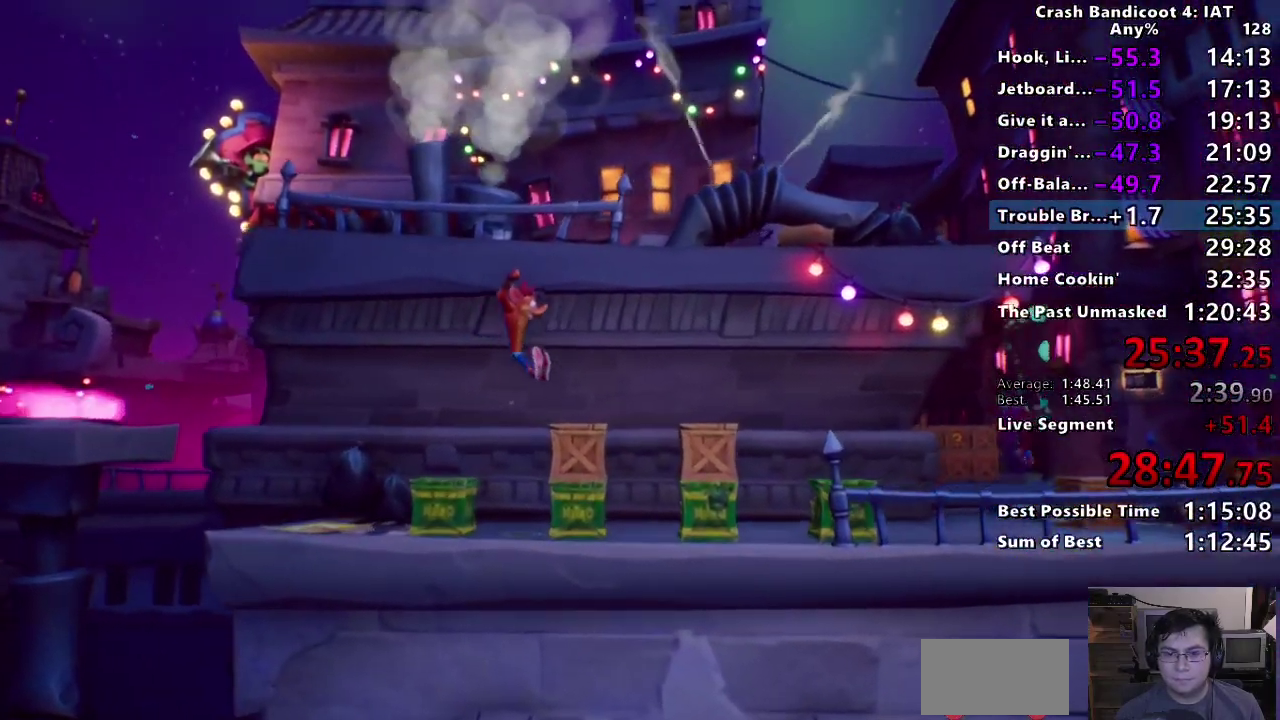
{"buttons": [], "left_stick": "right", "right_stick": "center", "events": [[133, "CROSS", "down"], [250, "CROSS", "up"]]}
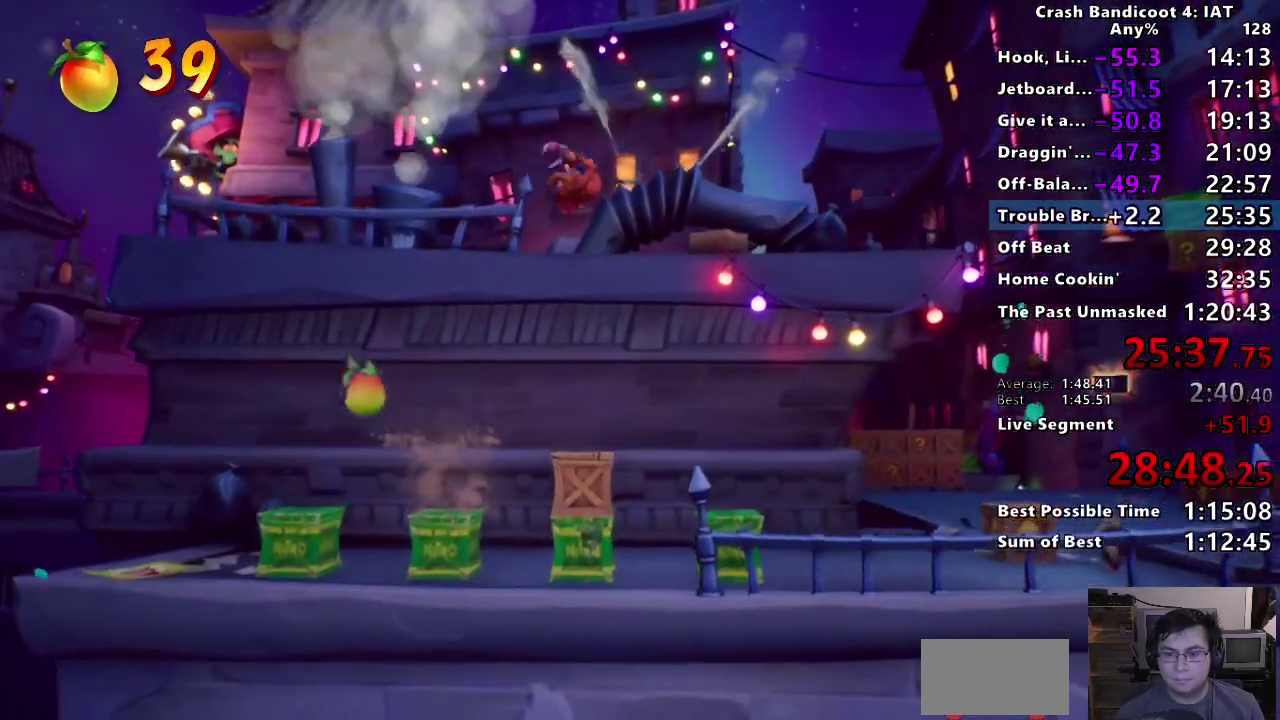
{"buttons": [], "left_stick": "right", "right_stick": "center", "events": []}
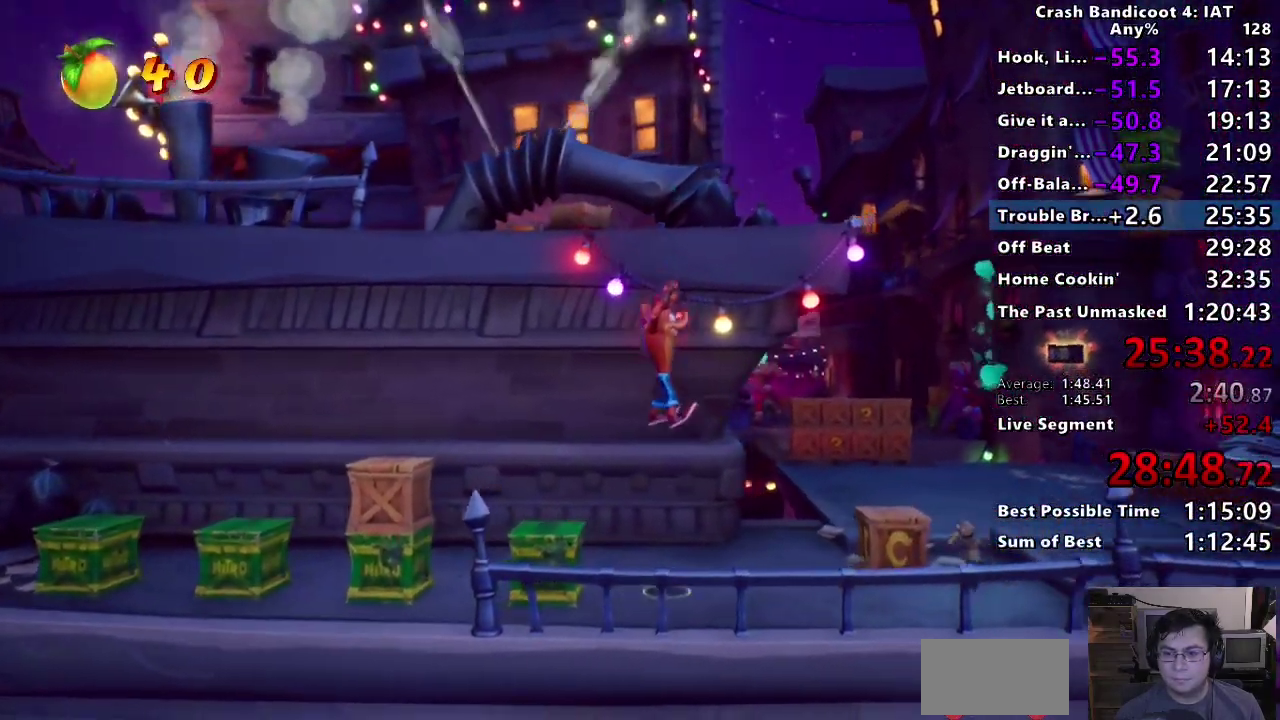
{"buttons": [], "left_stick": "up-right", "right_stick": "center"}
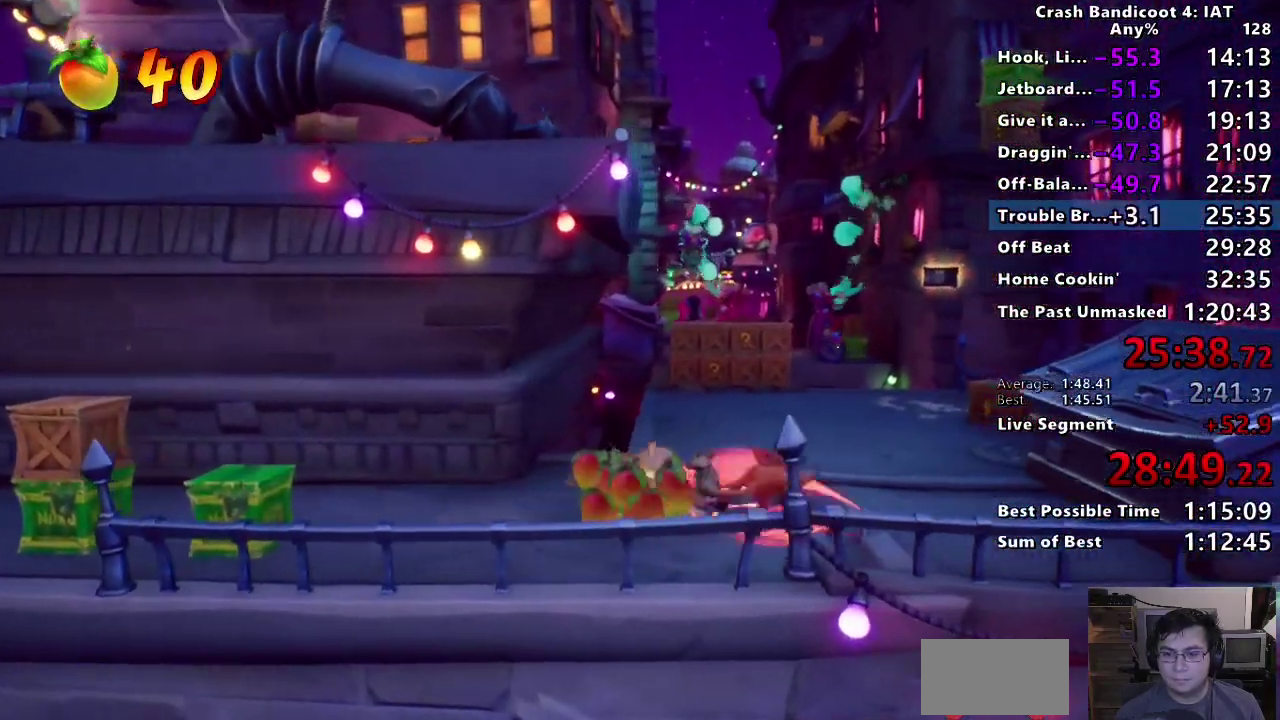
{"buttons": [], "left_stick": "up", "right_stick": "center"}
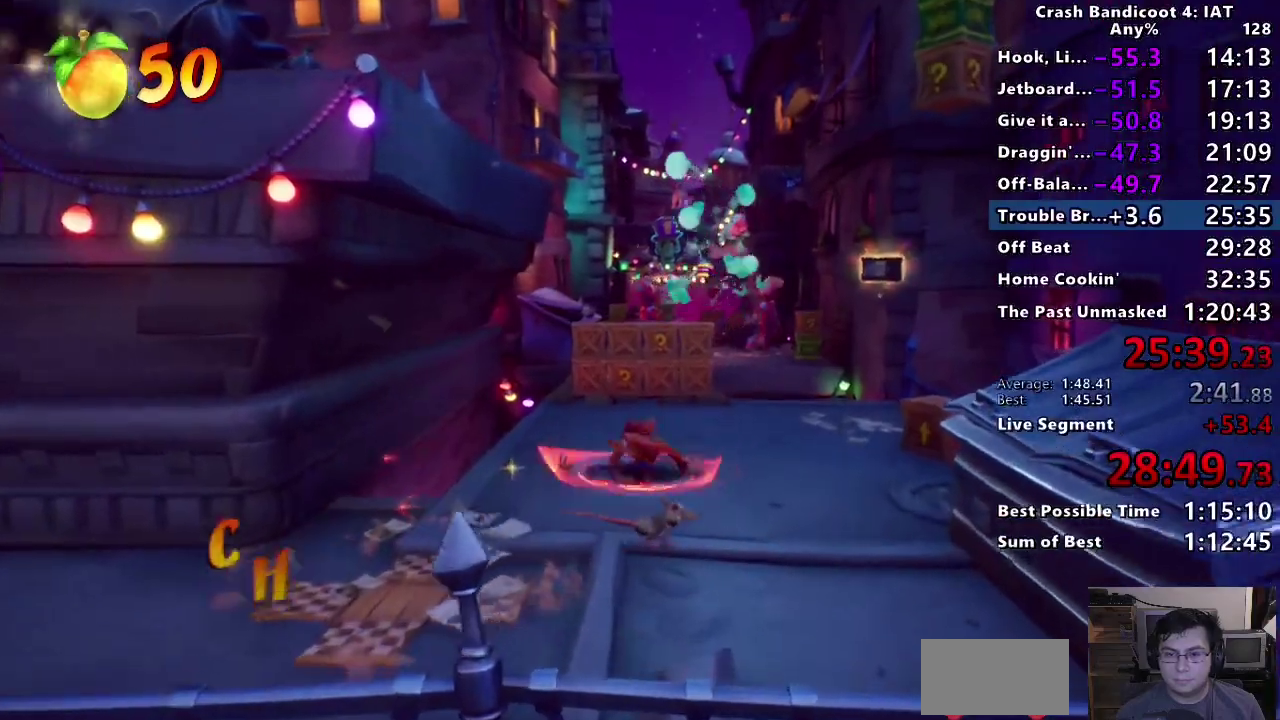
{"buttons": [], "left_stick": "up", "right_stick": "center", "events": [[17, "CIRCLE", "down"], [117, "CIRCLE", "up"], [183, "SQUARE", "down"], [283, "SQUARE", "up"], [383, "CIRCLE", "down"], [500, "CIRCLE", "up"]]}
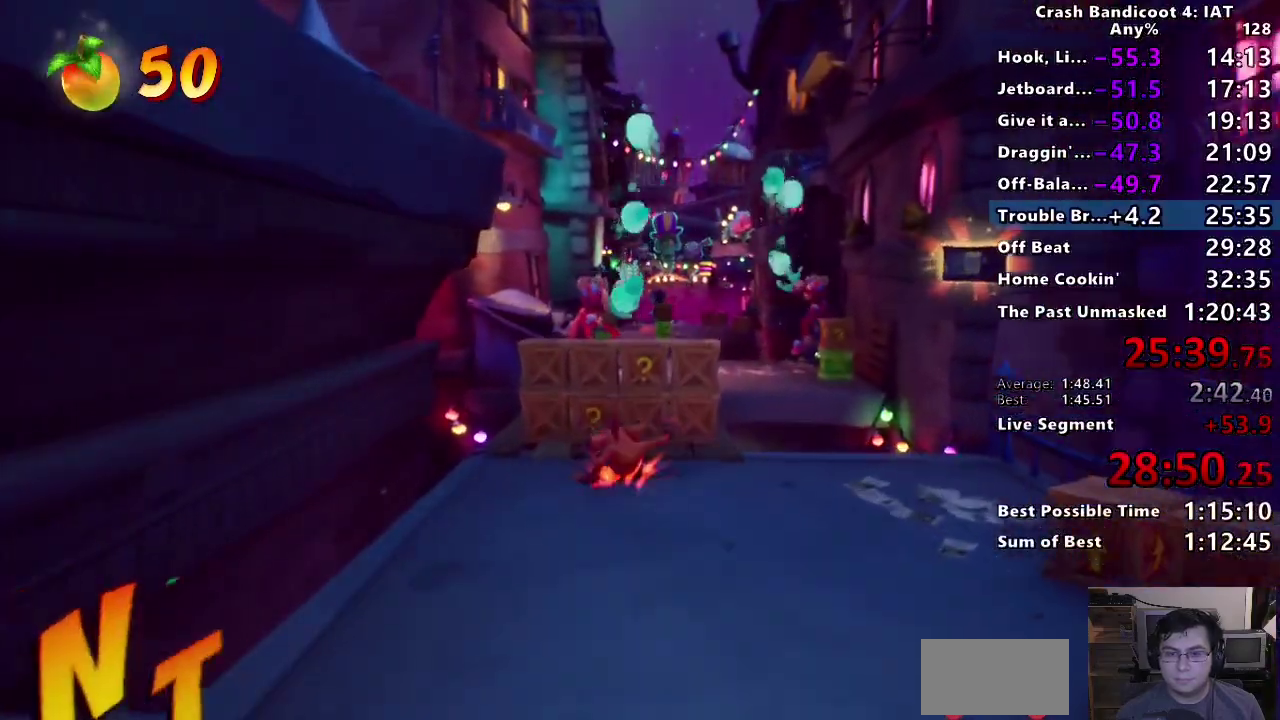
{"buttons": ["SQUARE"], "left_stick": "up", "right_stick": "center", "events": [[67, "SQUARE", "down"], [167, "SQUARE", "up"], [283, "CIRCLE", "down"], [383, "CIRCLE", "up"], [450, "SQUARE", "down"]]}
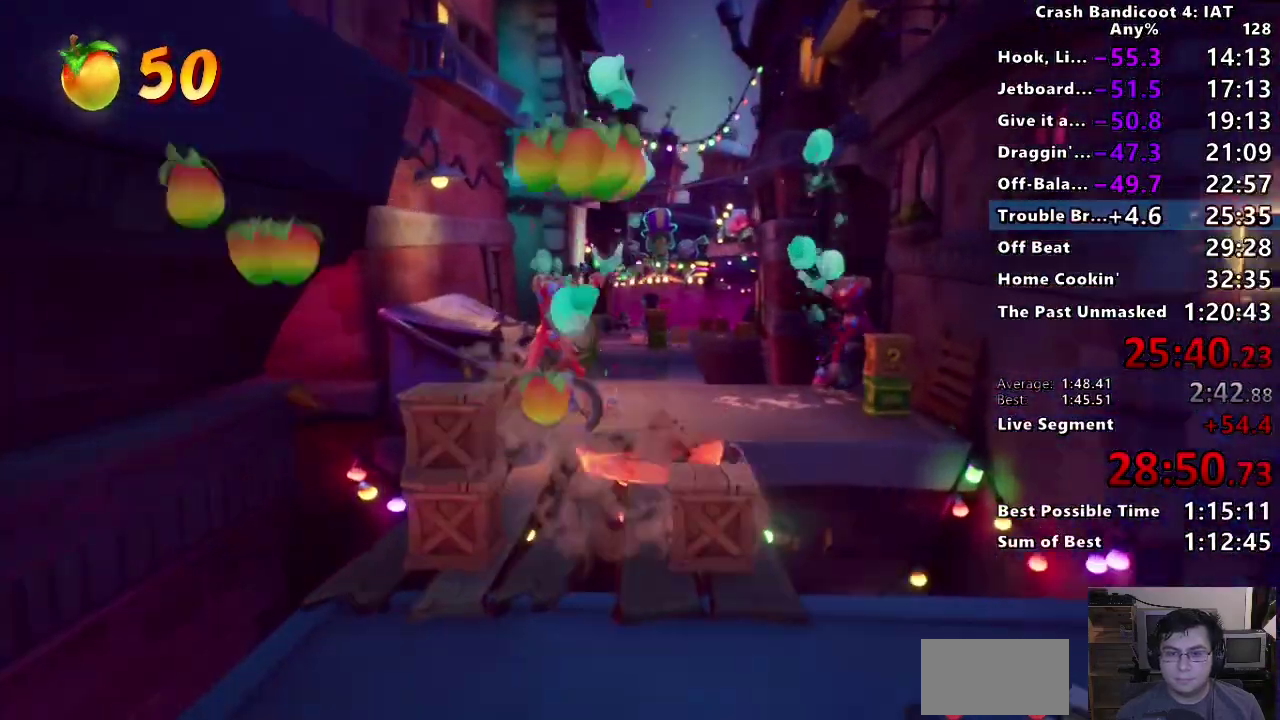
{"buttons": [], "left_stick": "up", "right_stick": "center", "events": [[50, "SQUARE", "up"], [167, "CIRCLE", "down"], [250, "CIRCLE", "up"], [333, "SQUARE", "down"], [417, "SQUARE", "up"]]}
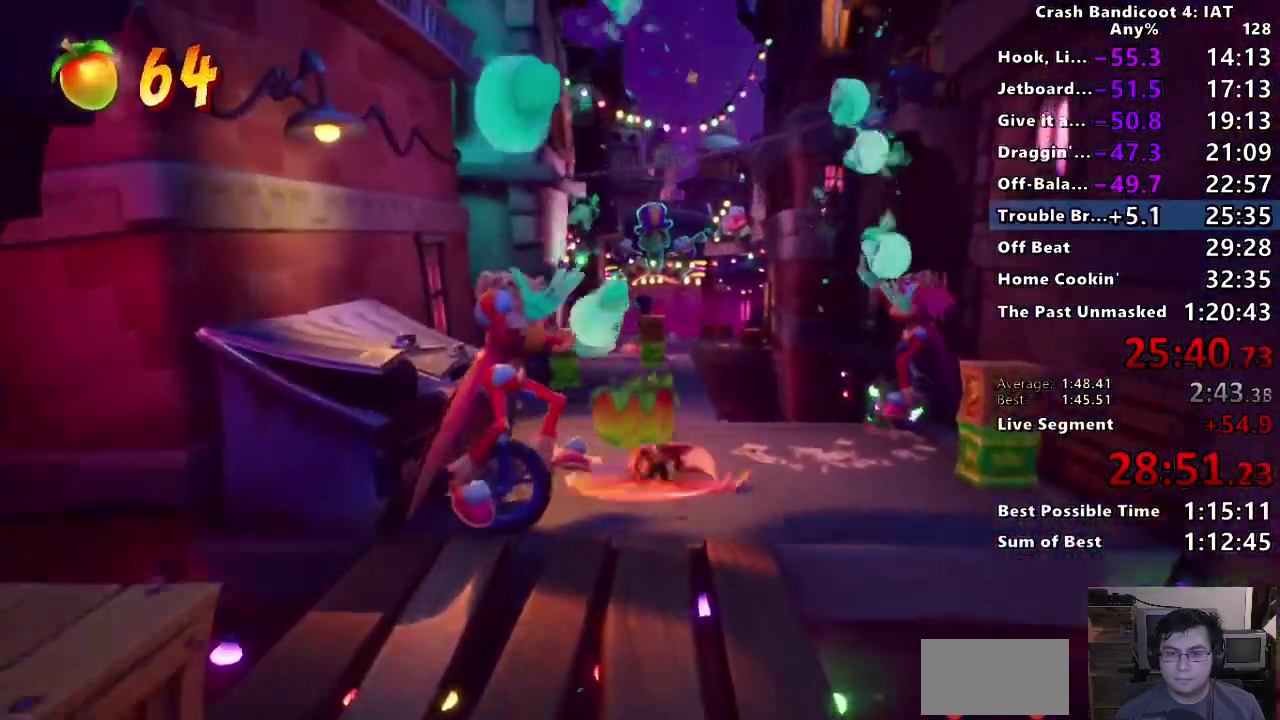
{"buttons": ["CIRCLE"], "left_stick": "up", "right_stick": "center", "events": [[50, "CIRCLE", "down"], [150, "CIRCLE", "up"], [217, "SQUARE", "down"], [317, "SQUARE", "up"], [450, "CIRCLE", "down"]]}
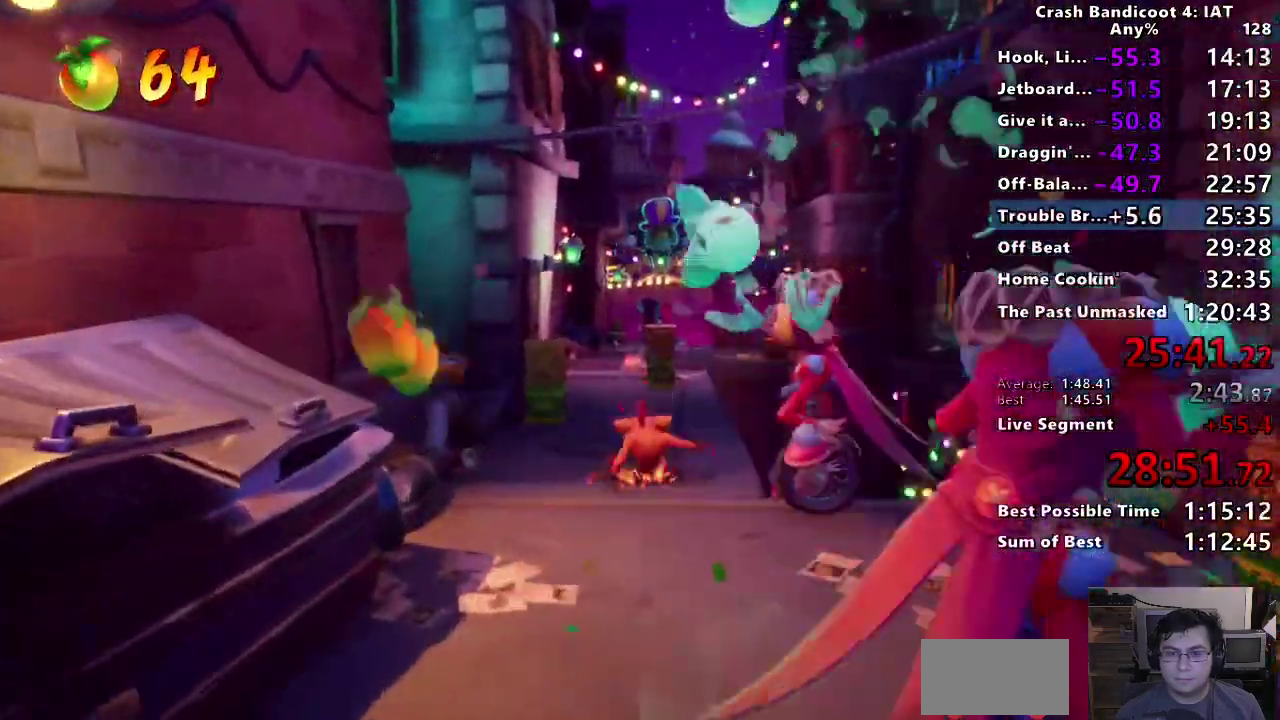
{"buttons": [], "left_stick": "up", "right_stick": "center", "events": [[33, "CIRCLE", "up"], [133, "SQUARE", "down"], [267, "SQUARE", "up"]]}
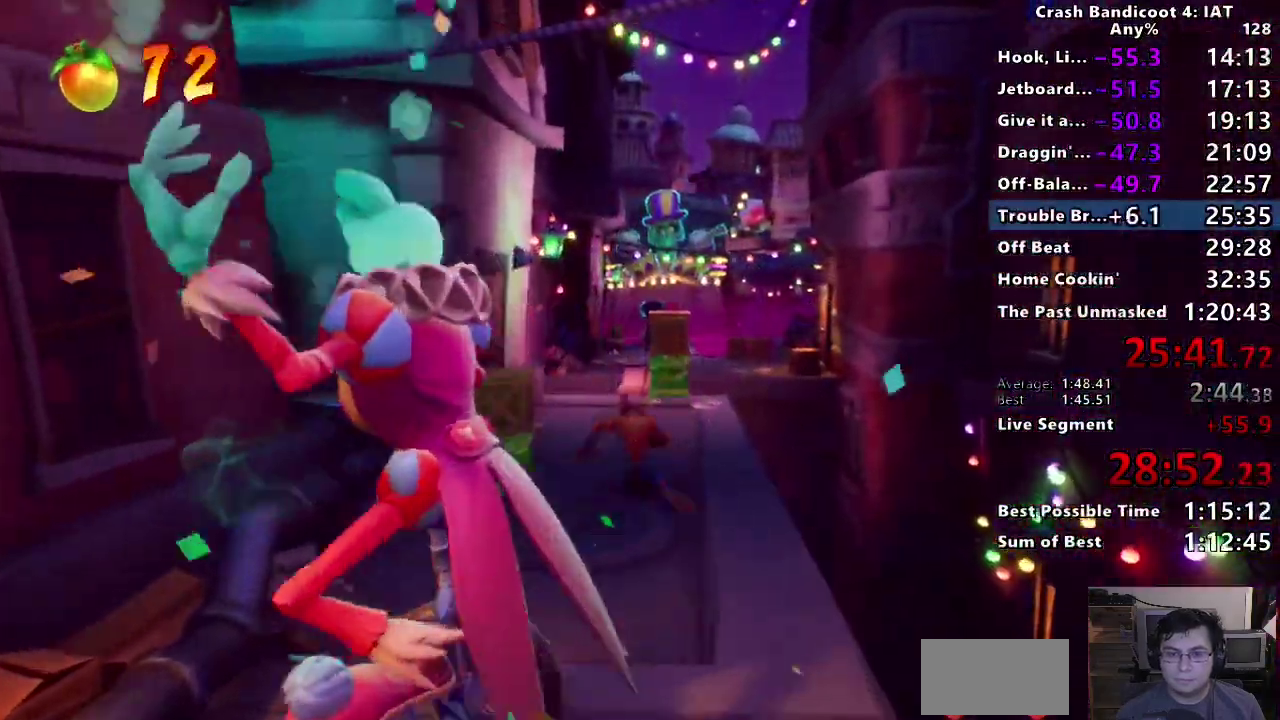
{"buttons": ["CIRCLE"], "left_stick": "up", "right_stick": "center", "events": [[33, "CIRCLE", "down"], [150, "CIRCLE", "up"], [233, "SQUARE", "down"], [317, "SQUARE", "up"], [450, "CIRCLE", "down"]]}
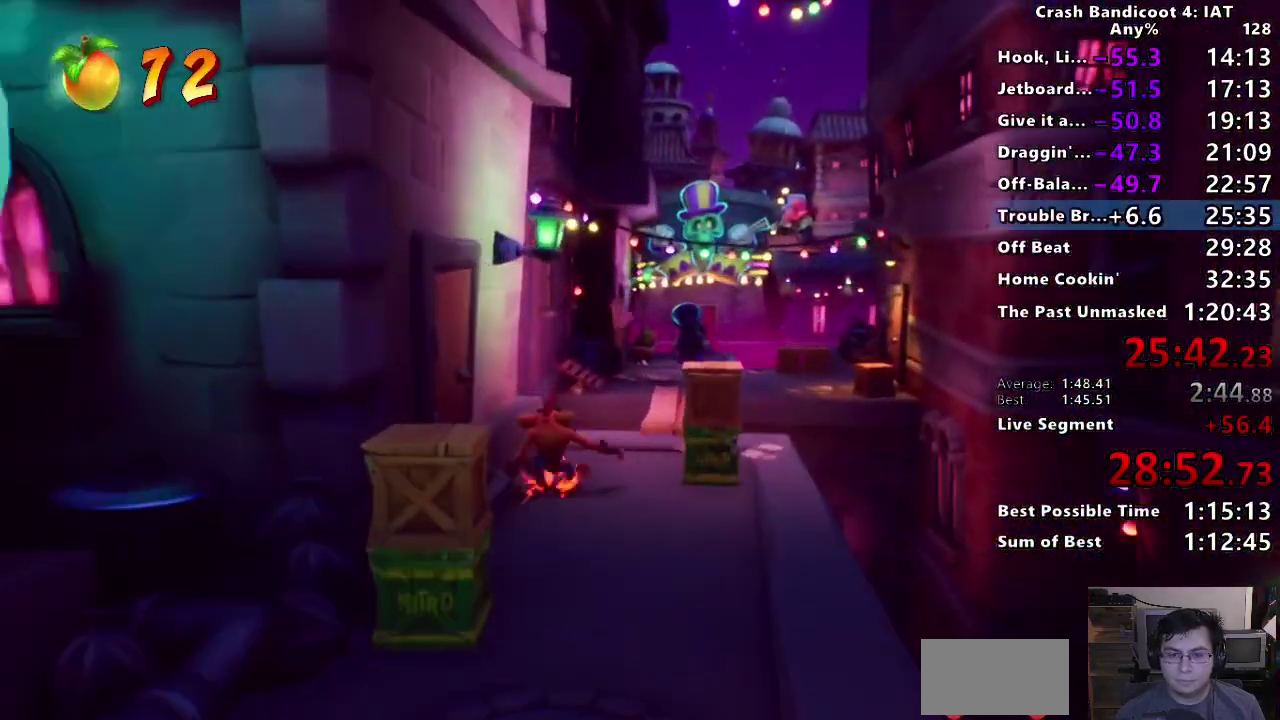
{"buttons": [], "left_stick": "up", "right_stick": "center", "events": [[17, "CIRCLE", "up"], [83, "SQUARE", "down"], [183, "left_stick", "down-left"], [200, "SQUARE", "up"], [350, "CIRCLE", "down"], [433, "CIRCLE", "up"], [450, "left_stick", "up"]]}
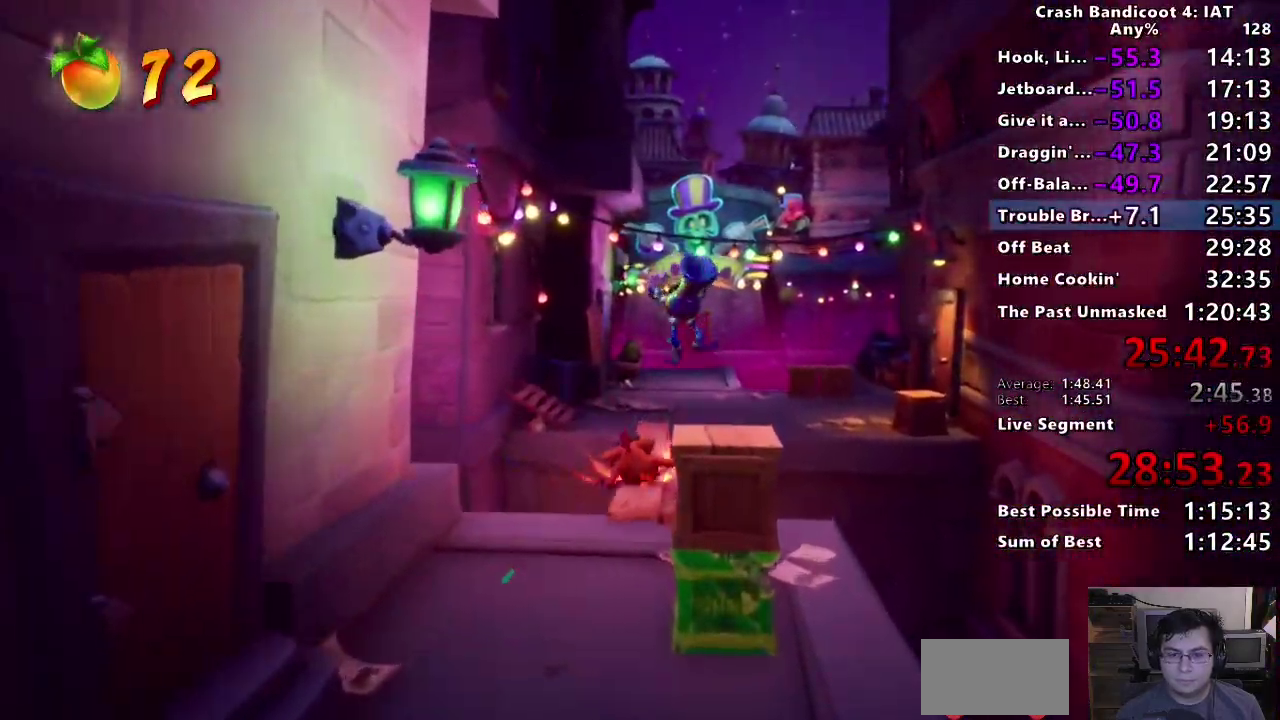
{"buttons": ["SQUARE"], "left_stick": "up", "right_stick": "center", "events": [[17, "SQUARE", "down"], [117, "SQUARE", "up"], [250, "CIRCLE", "down"], [367, "CIRCLE", "up"], [433, "SQUARE", "down"]]}
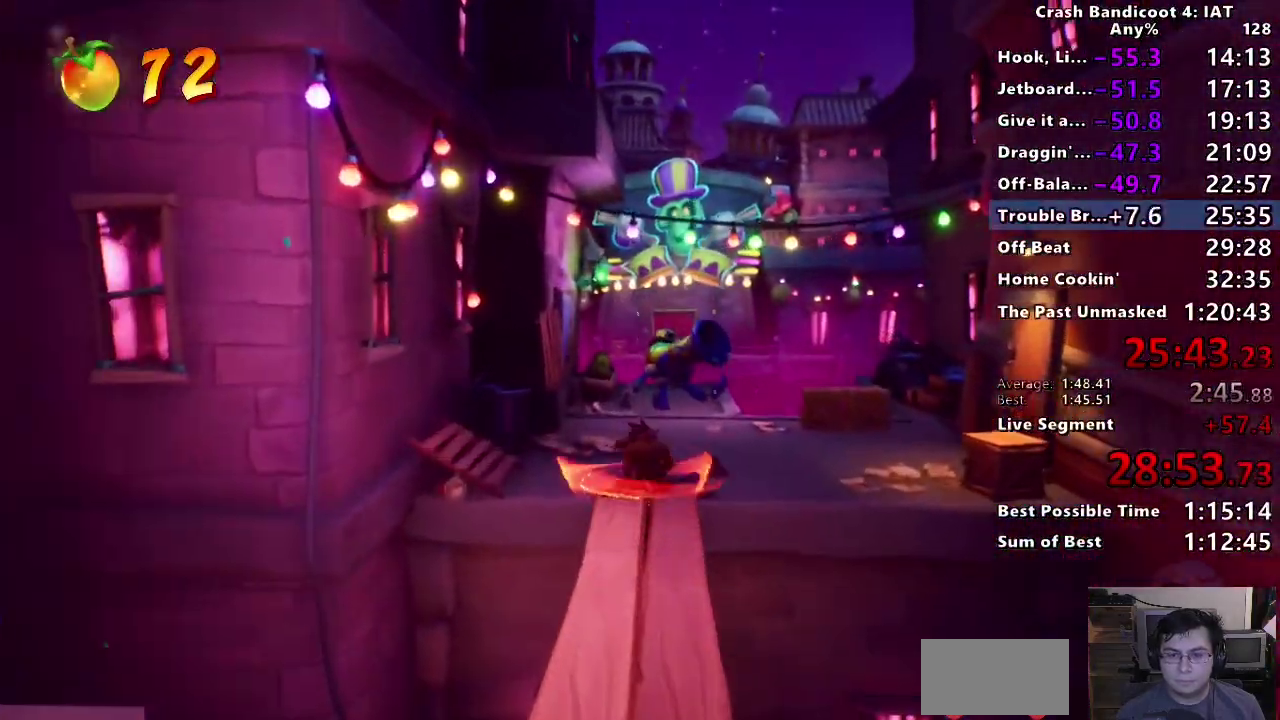
{"buttons": ["CIRCLE"], "left_stick": "up", "right_stick": "center", "events": [[33, "SQUARE", "up"], [133, "CIRCLE", "down"], [217, "CIRCLE", "up"], [283, "SQUARE", "down"], [400, "SQUARE", "up"], [500, "CIRCLE", "down"]]}
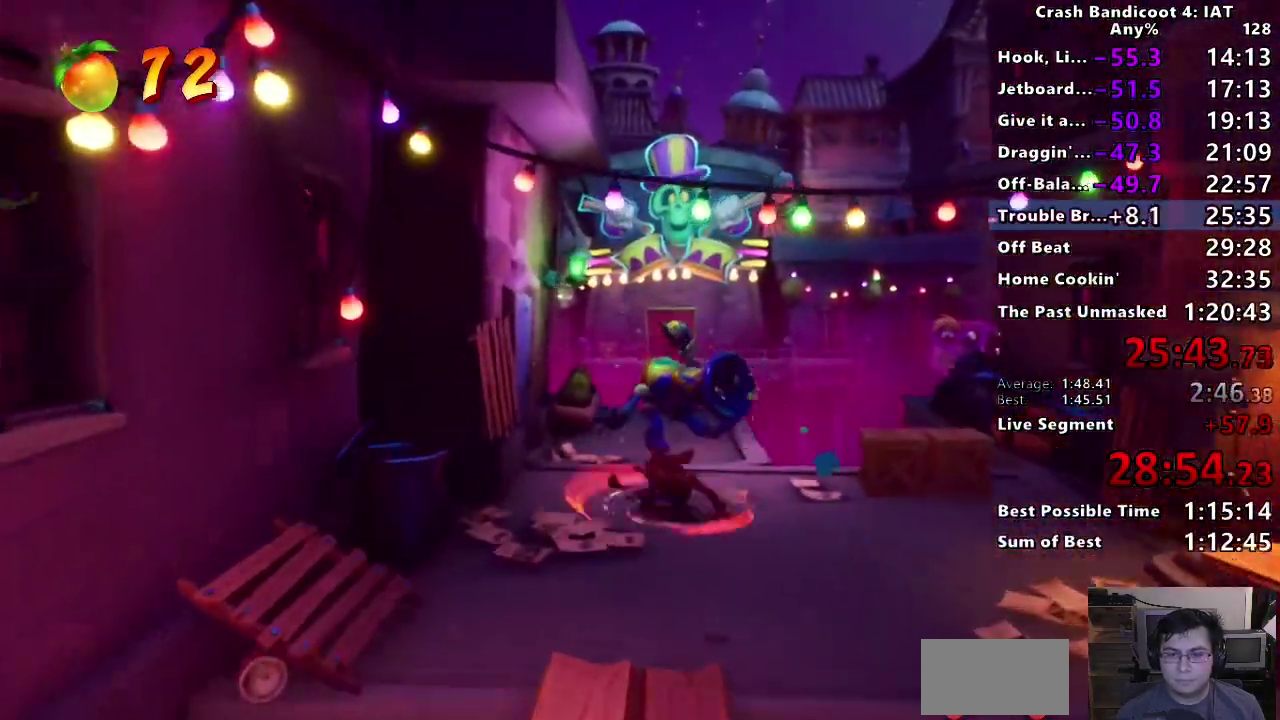
{"buttons": ["CROSS"], "left_stick": "up", "right_stick": "center", "events": [[83, "CROSS", "down"], [117, "CIRCLE", "up"]]}
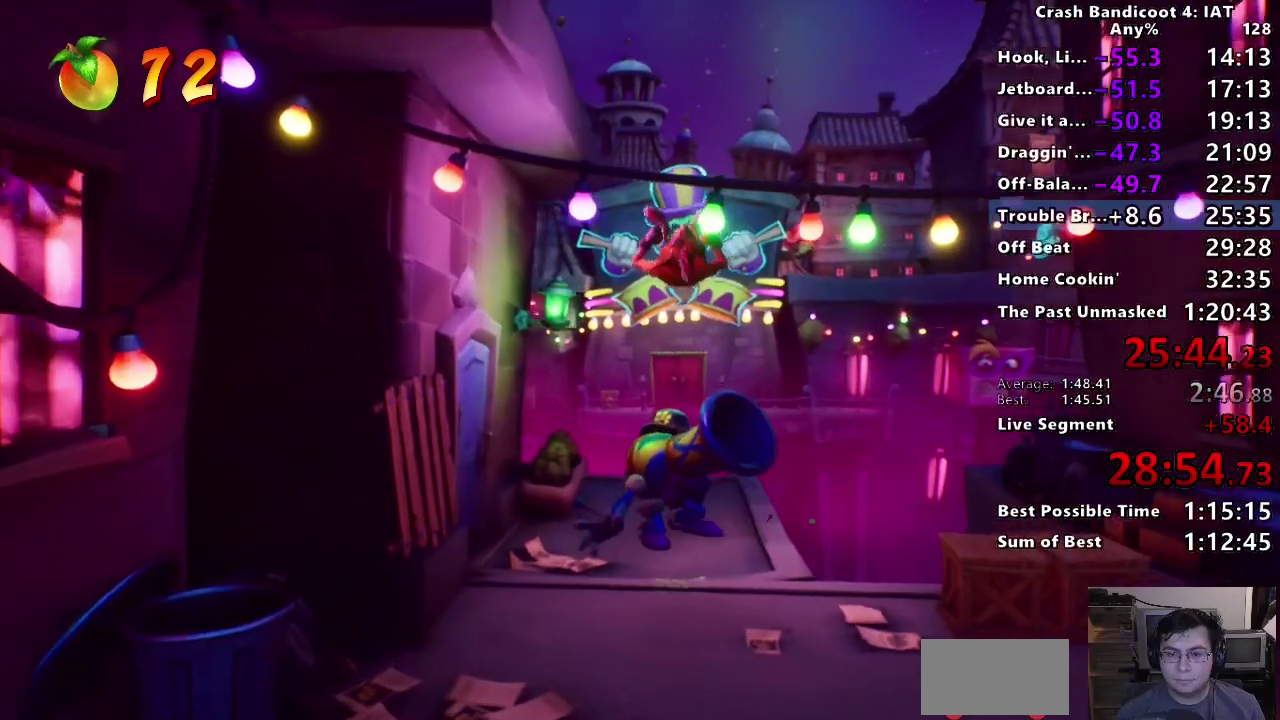
{"buttons": ["CROSS"], "left_stick": "up-left", "right_stick": "center", "events": [[233, "left_stick", "up-left"]]}
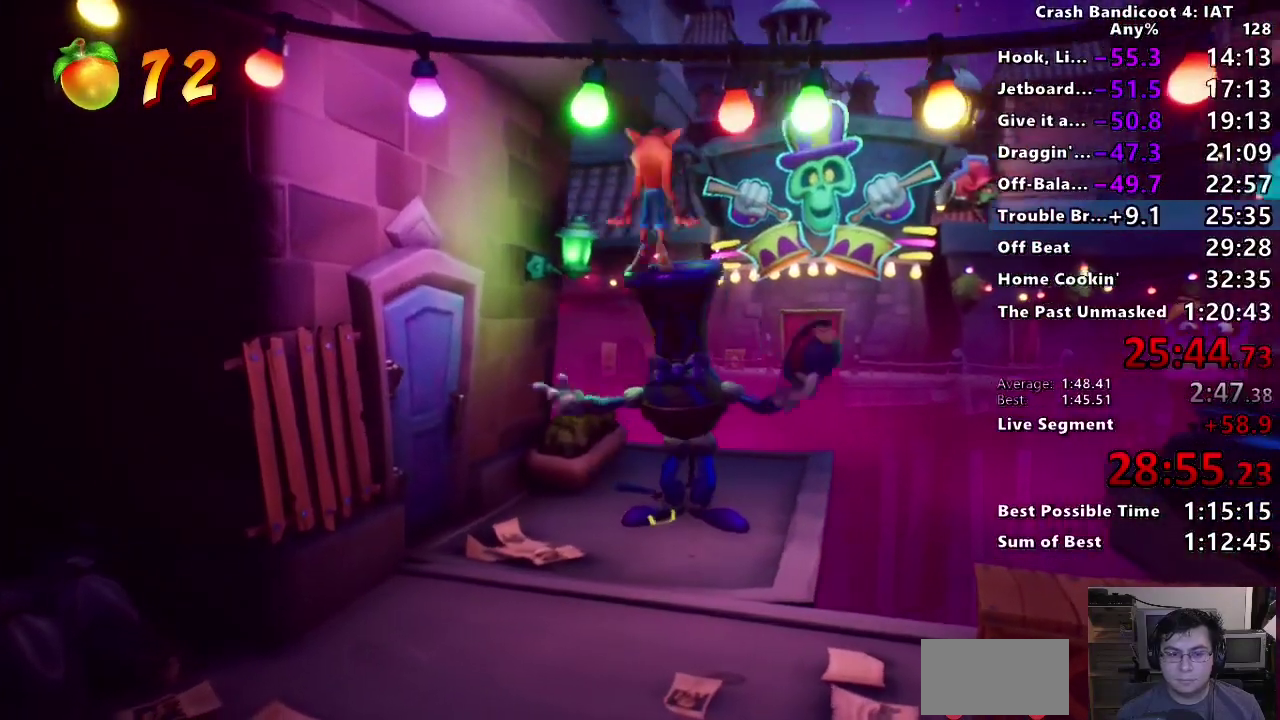
{"buttons": ["CROSS"], "left_stick": "center", "right_stick": "center", "events": [[50, "left_stick", "center"], [250, "left_stick", "up"], [433, "left_stick", "center"]]}
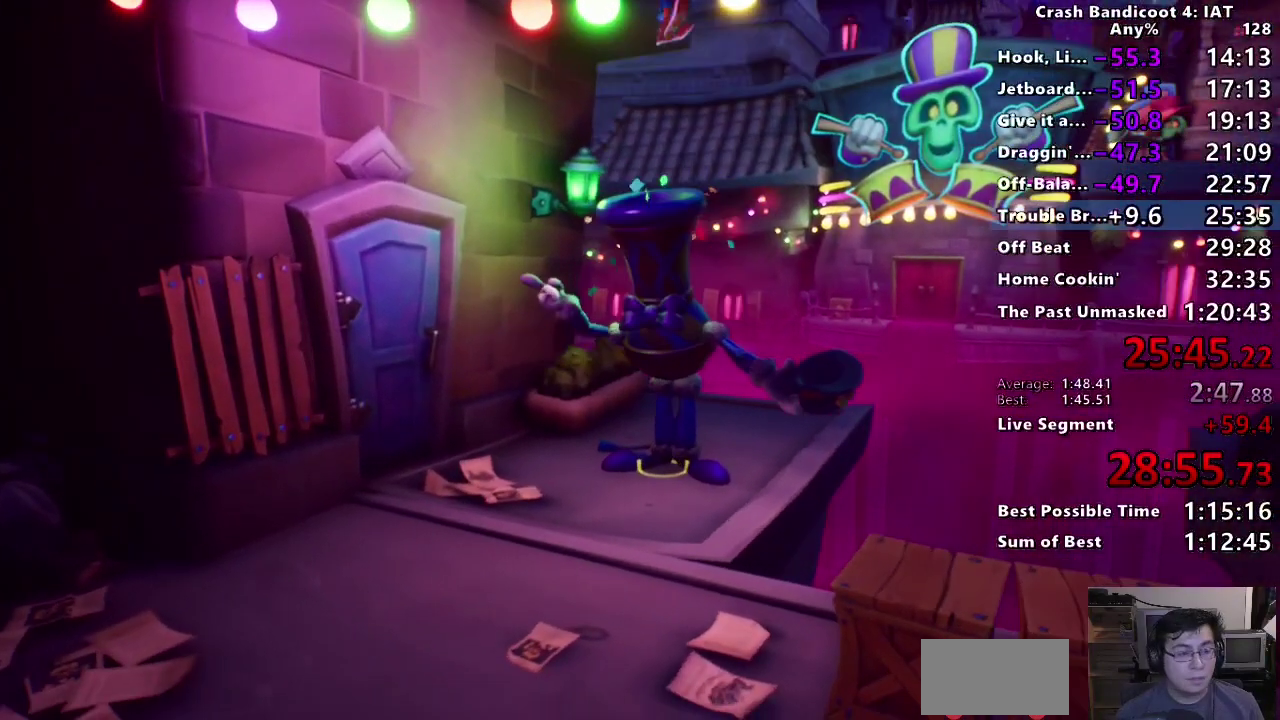
{"buttons": ["CROSS"], "left_stick": "up", "right_stick": "center", "events": [[100, "left_stick", "up"], [267, "left_stick", "center"], [467, "left_stick", "up"]]}
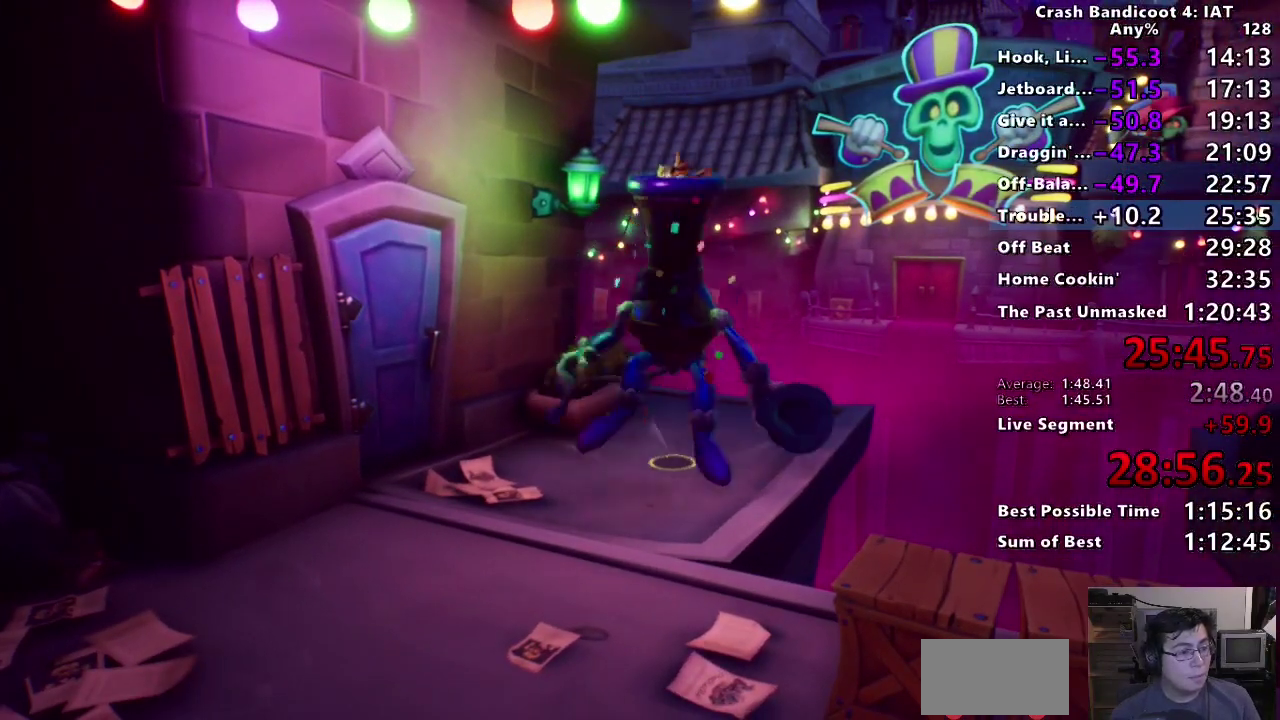
{"buttons": ["TRIANGLE"], "left_stick": "center", "right_stick": "center", "events": [[50, "left_stick", "center"], [117, "CROSS", "up"], [250, "TRIANGLE", "down"], [300, "left_stick", "up"], [333, "TRIANGLE", "up"], [367, "left_stick", "center"], [433, "TRIANGLE", "down"]]}
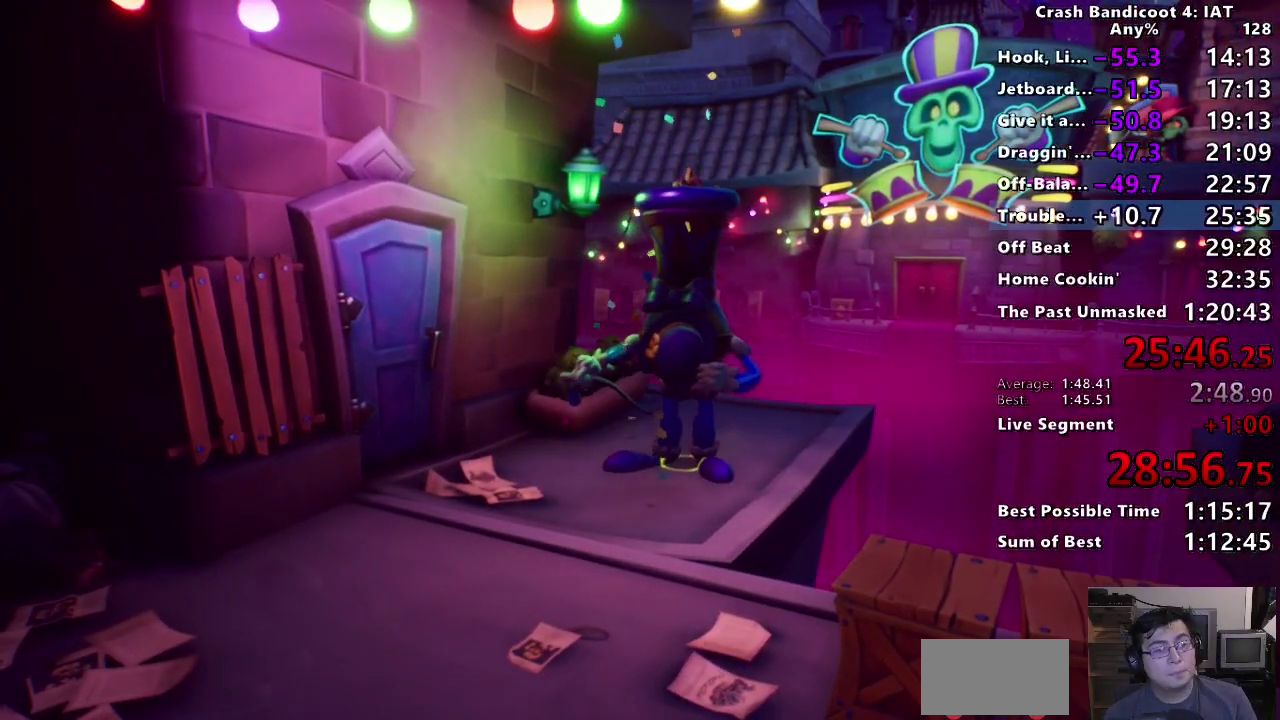
{"buttons": ["TRIANGLE"], "left_stick": "center", "right_stick": "center", "events": [[17, "TRIANGLE", "up"], [117, "TRIANGLE", "down"], [117, "left_stick", "up"], [167, "left_stick", "center"], [217, "TRIANGLE", "up"], [283, "TRIANGLE", "down"], [400, "TRIANGLE", "up"], [500, "TRIANGLE", "down"]]}
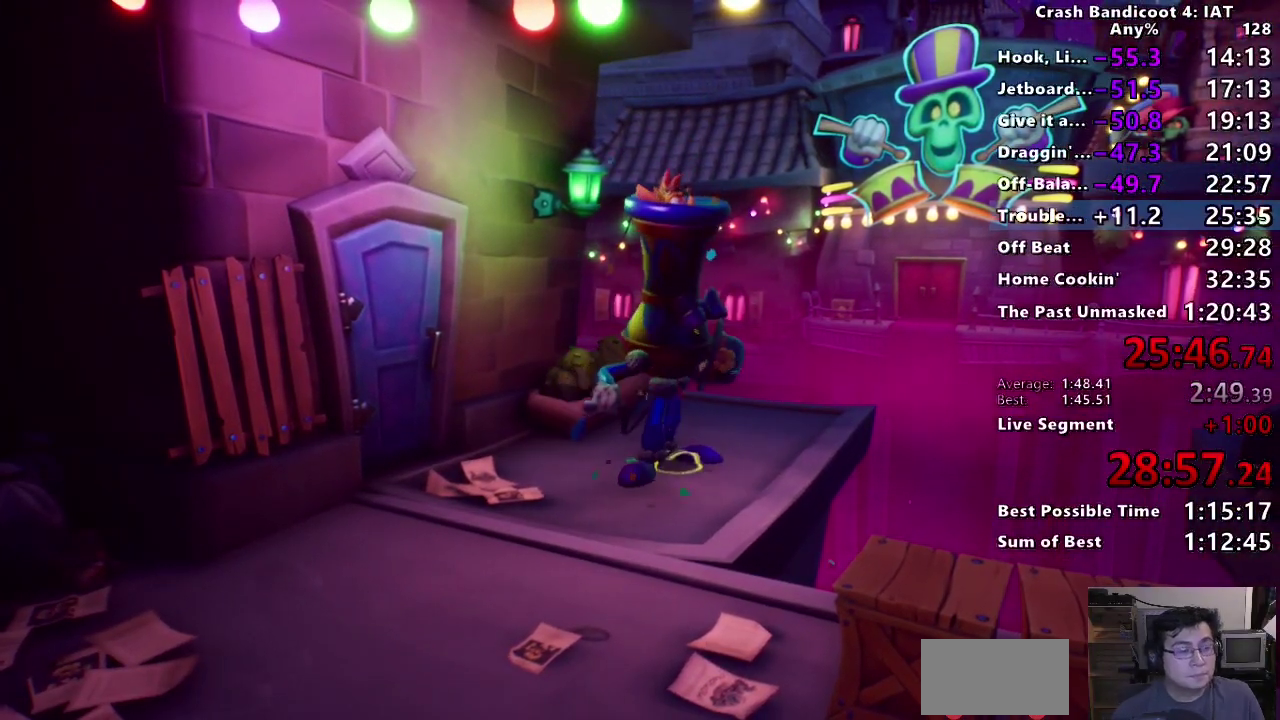
{"buttons": [], "left_stick": "center", "right_stick": "center", "events": [[117, "TRIANGLE", "up"]]}
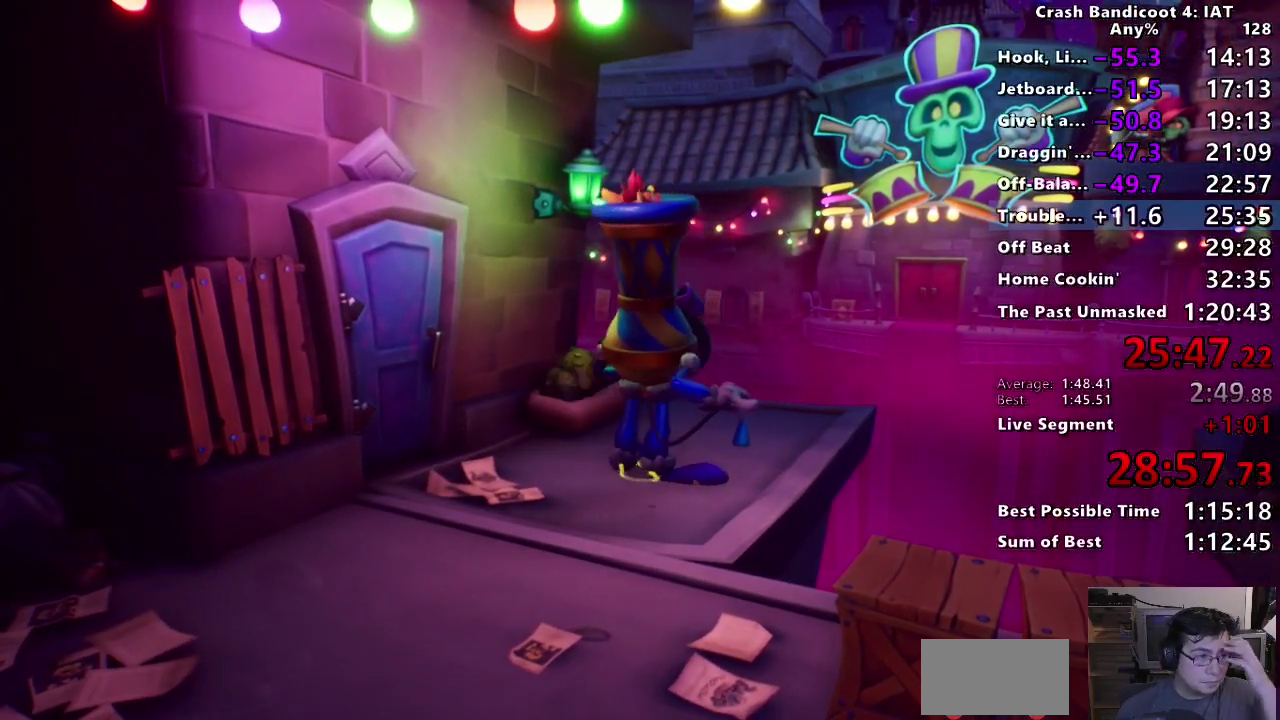
{"buttons": [], "left_stick": "center", "right_stick": "center", "events": []}
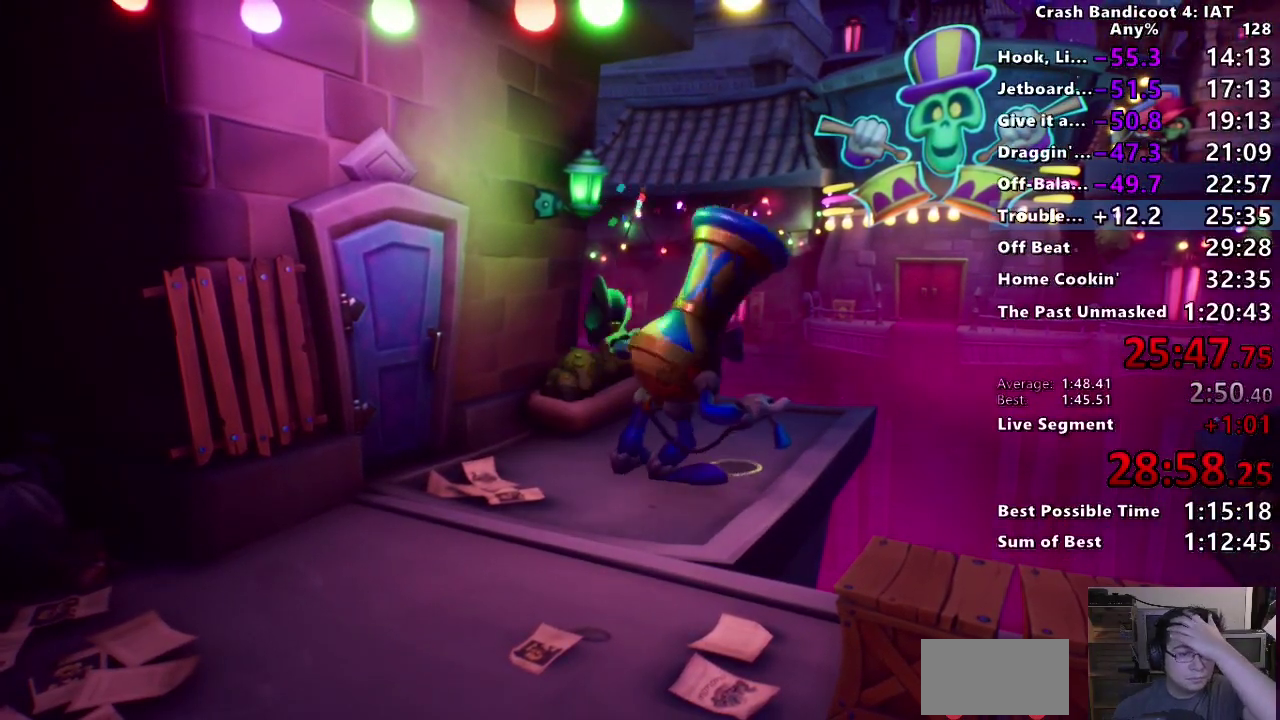
{"buttons": [], "left_stick": "center", "right_stick": "center", "events": []}
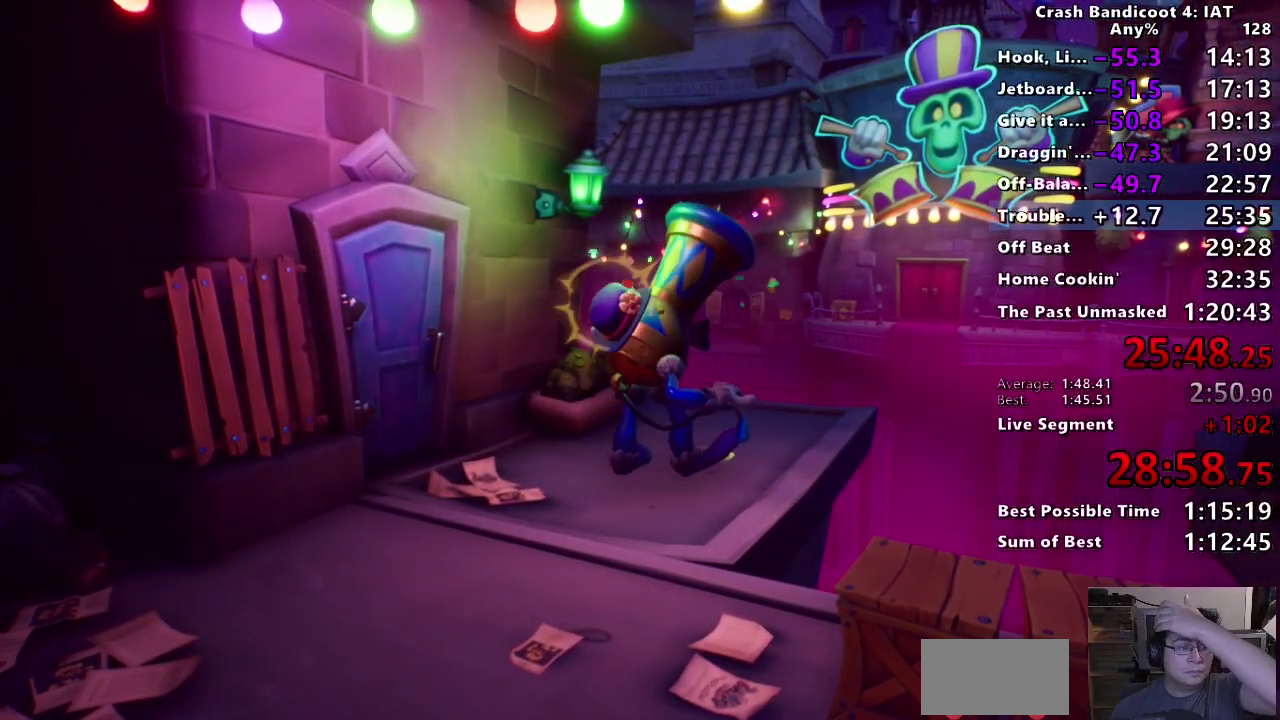
{"buttons": [], "left_stick": "center", "right_stick": "center", "events": []}